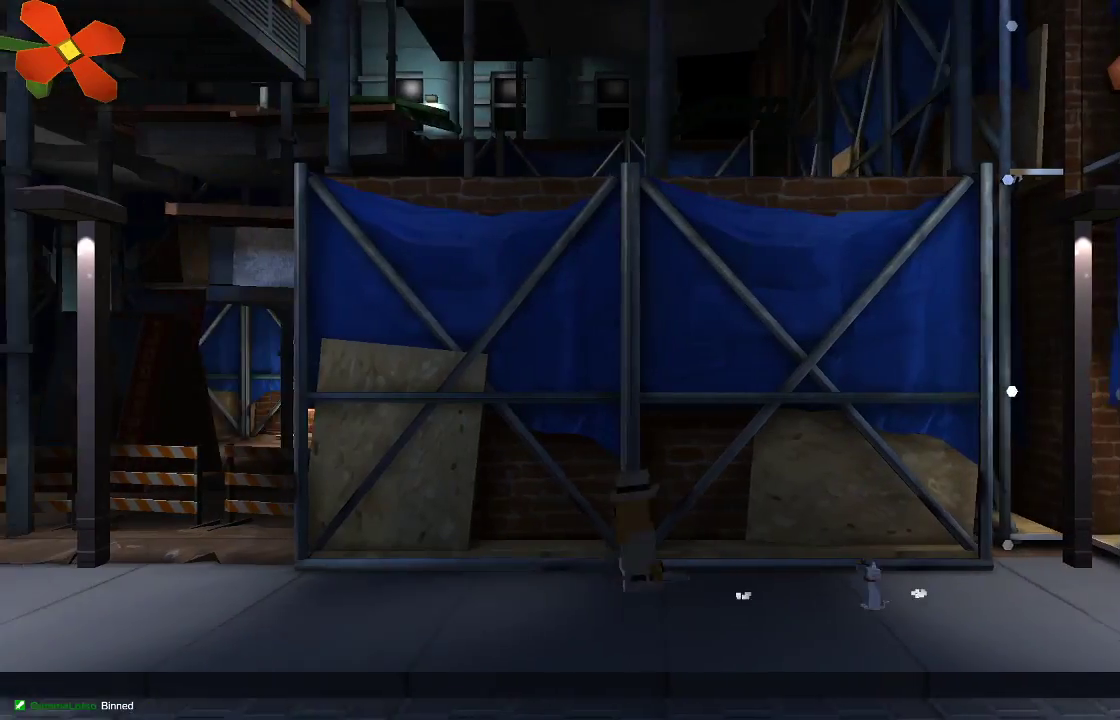
Gameplay with a controller (PlayStation layout); each line is a JSON object with the inputs held at the frame after it. "events" lists button and stick changes between this image and that frame as [ms after this image, input, new state], when the widget could be followed in between. Not read: R1.
{"buttons": [], "left_stick": "left", "right_stick": "center", "events": []}
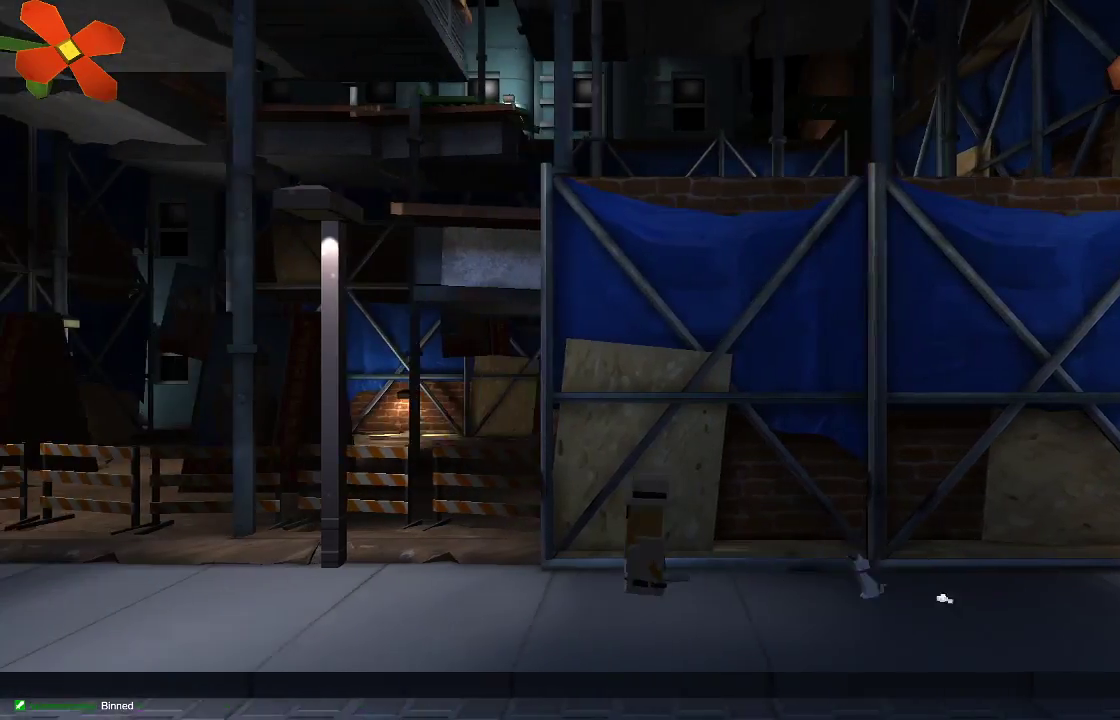
{"buttons": [], "left_stick": "left", "right_stick": "center", "events": []}
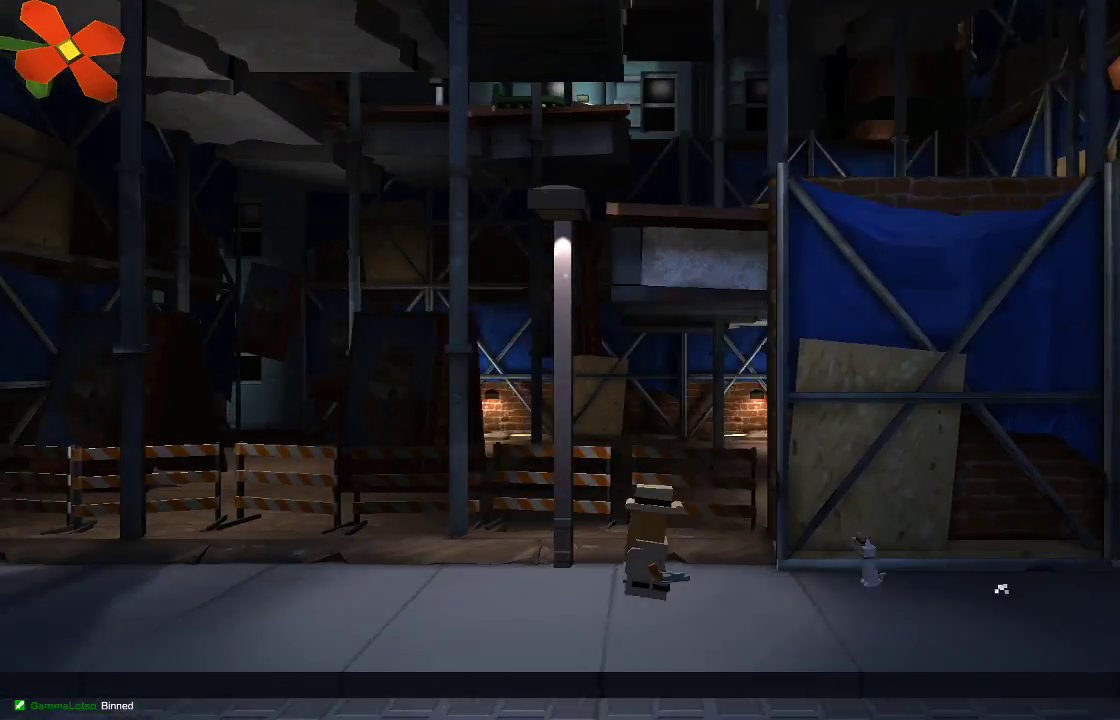
{"buttons": [], "left_stick": "left", "right_stick": "center", "events": []}
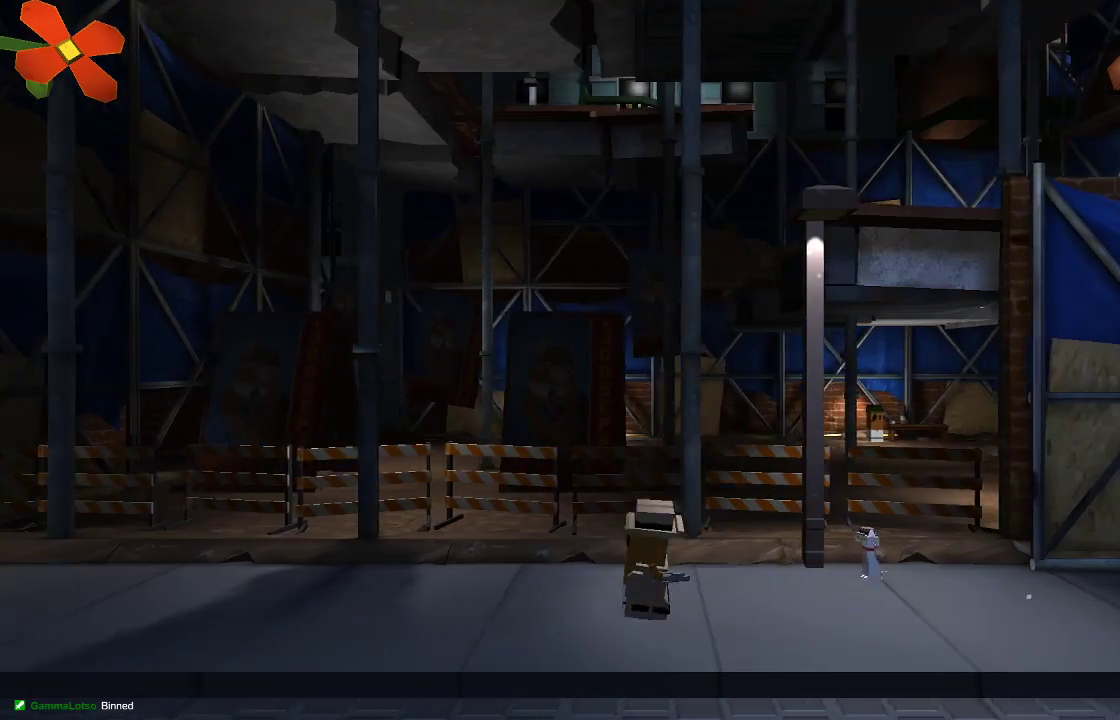
{"buttons": [], "left_stick": "left", "right_stick": "center", "events": []}
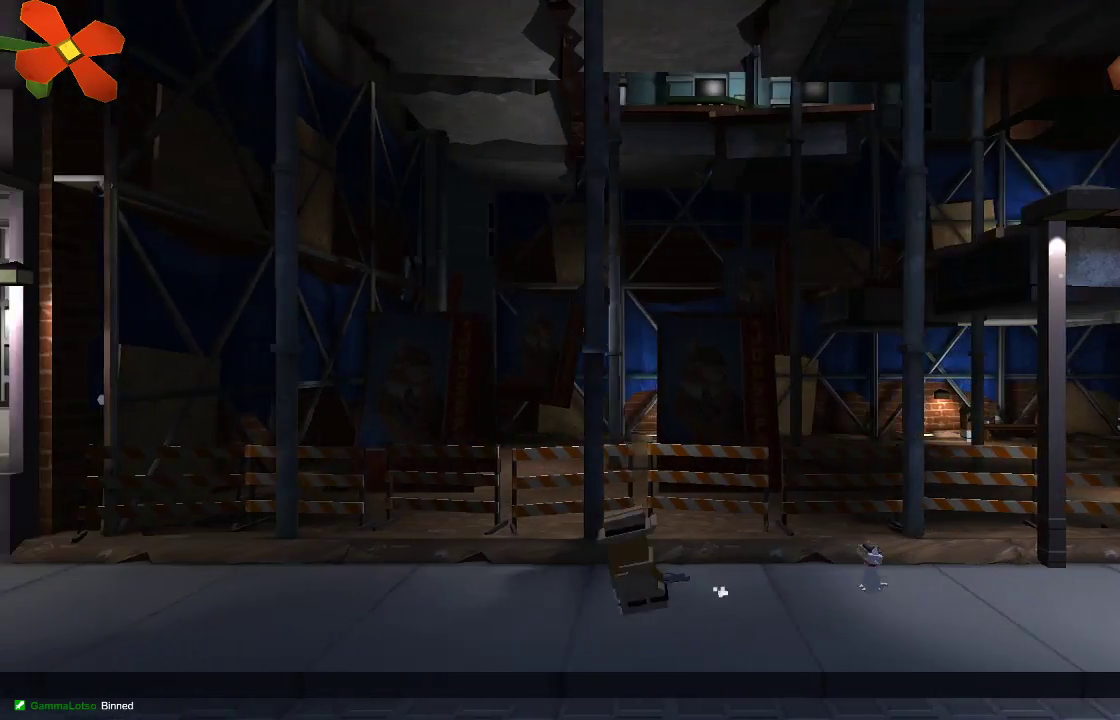
{"buttons": [], "left_stick": "left", "right_stick": "center", "events": []}
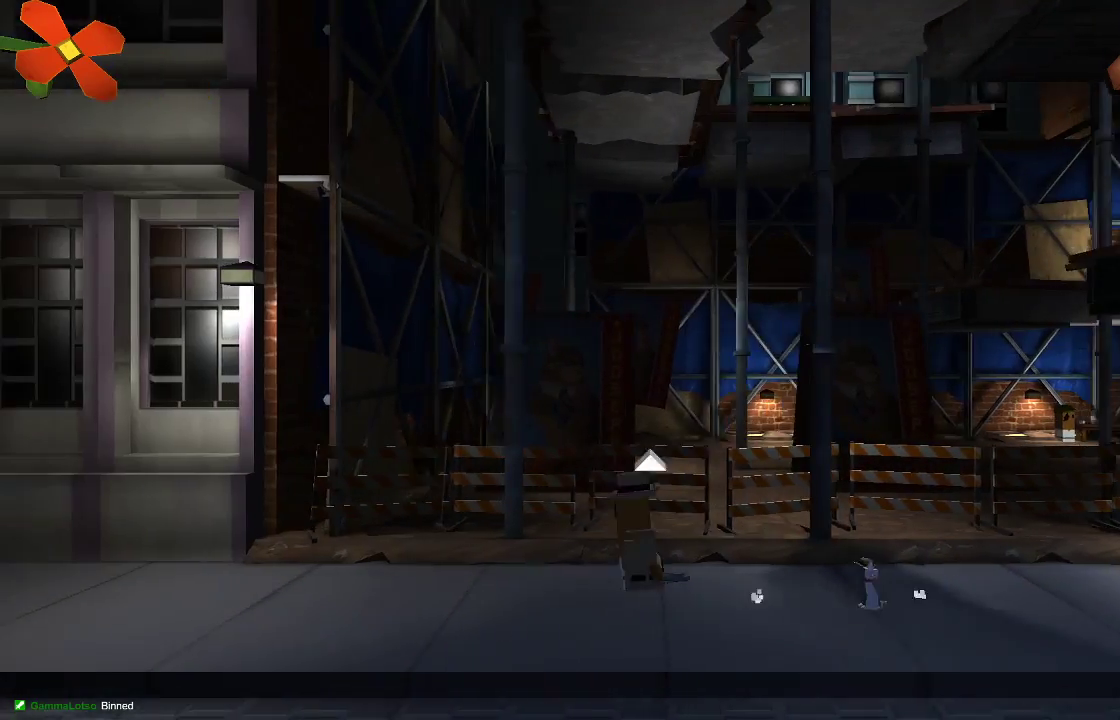
{"buttons": [], "left_stick": "right", "right_stick": "center"}
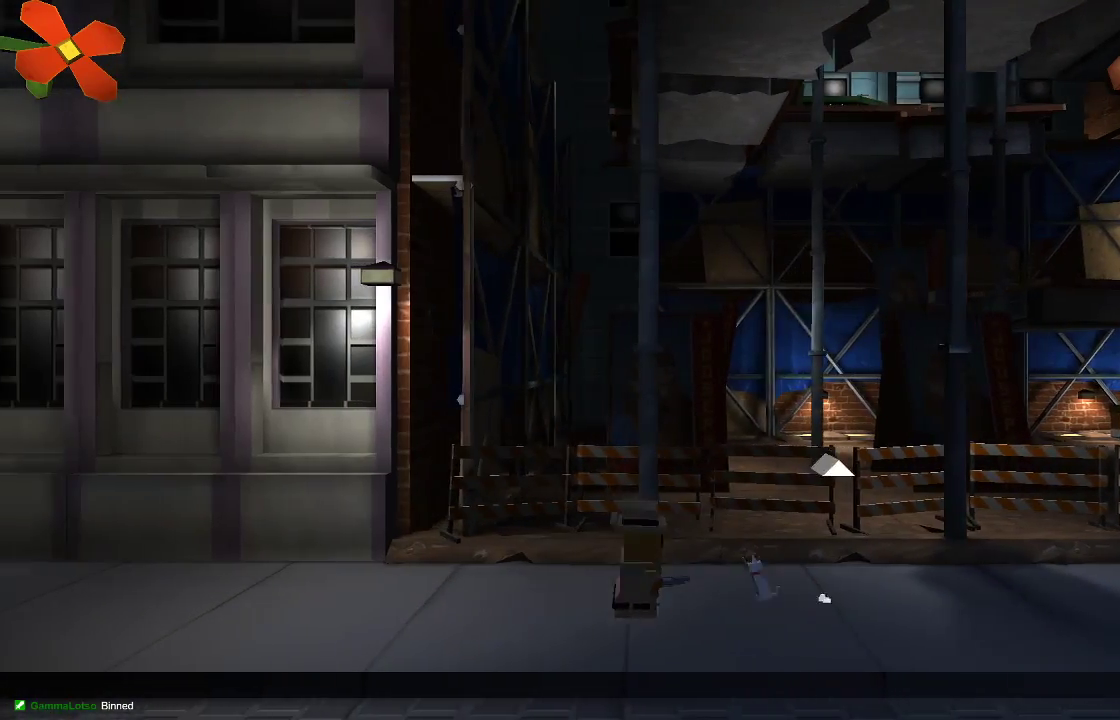
{"buttons": [], "left_stick": "up", "right_stick": "center", "events": [[233, "left_stick", "up-right"], [367, "left_stick", "up"]]}
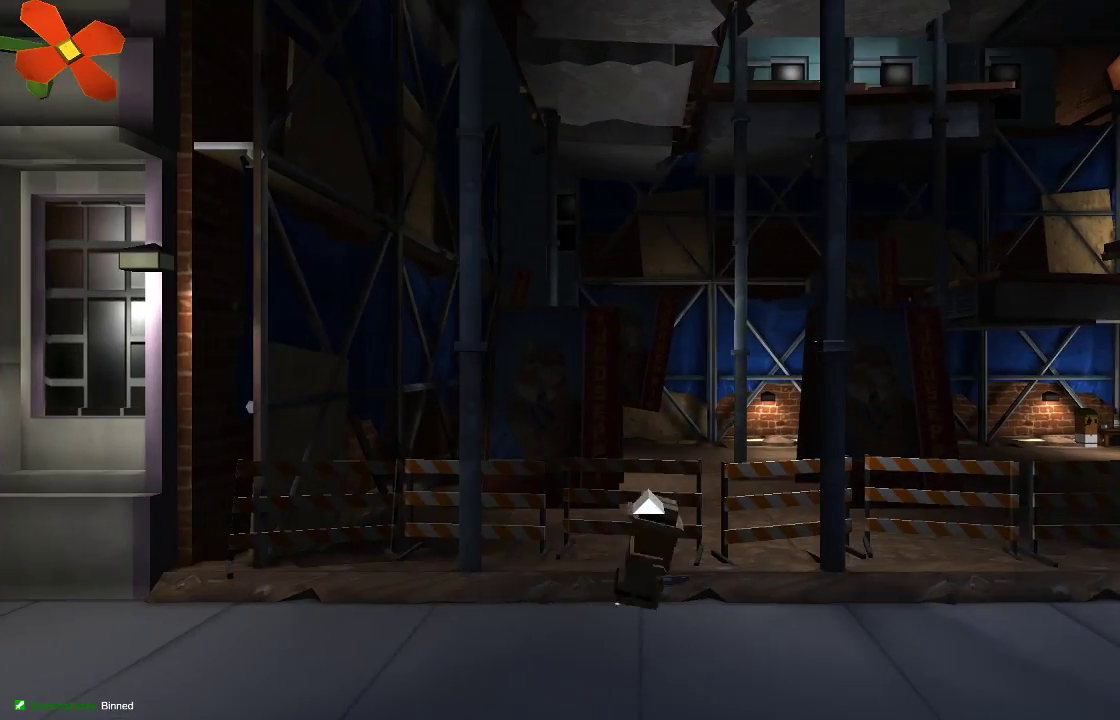
{"buttons": [], "left_stick": "down-left", "right_stick": "center", "events": [[333, "left_stick", "center"], [500, "left_stick", "down-left"]]}
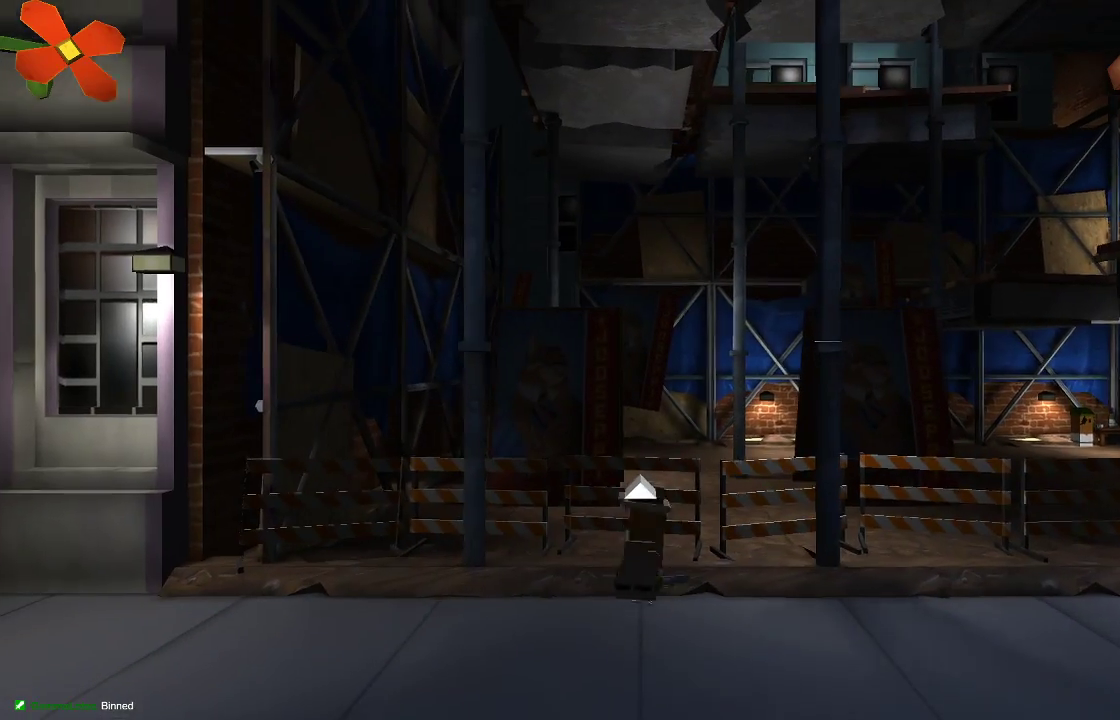
{"buttons": [], "left_stick": "left", "right_stick": "center"}
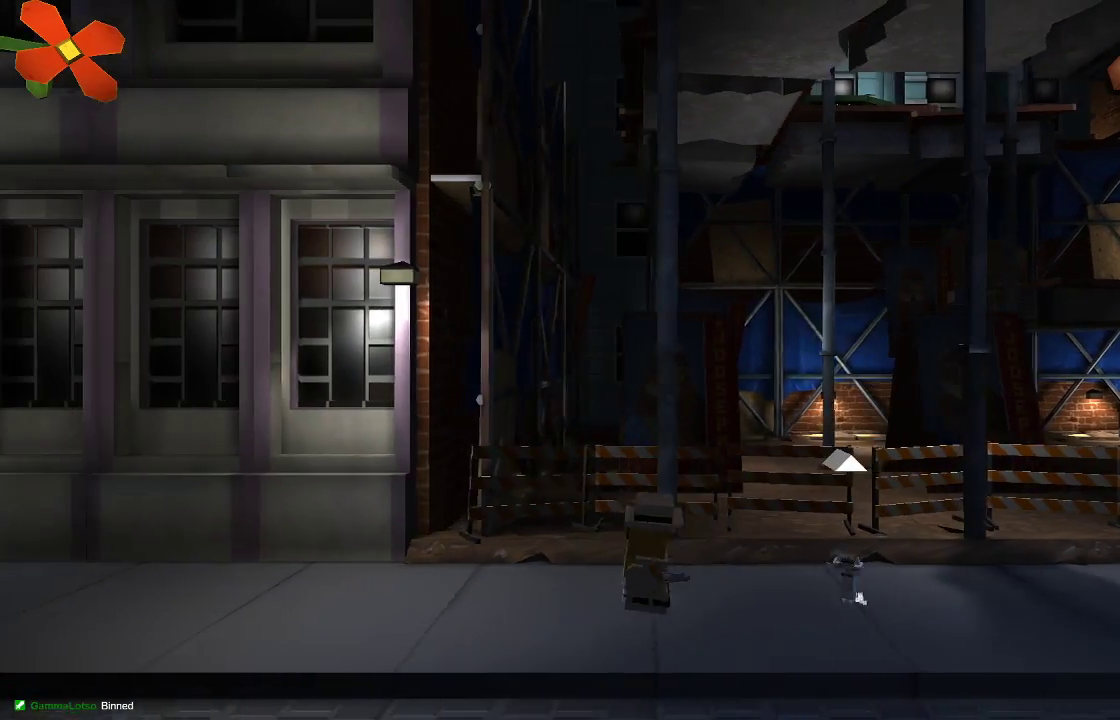
{"buttons": [], "left_stick": "left", "right_stick": "center", "events": []}
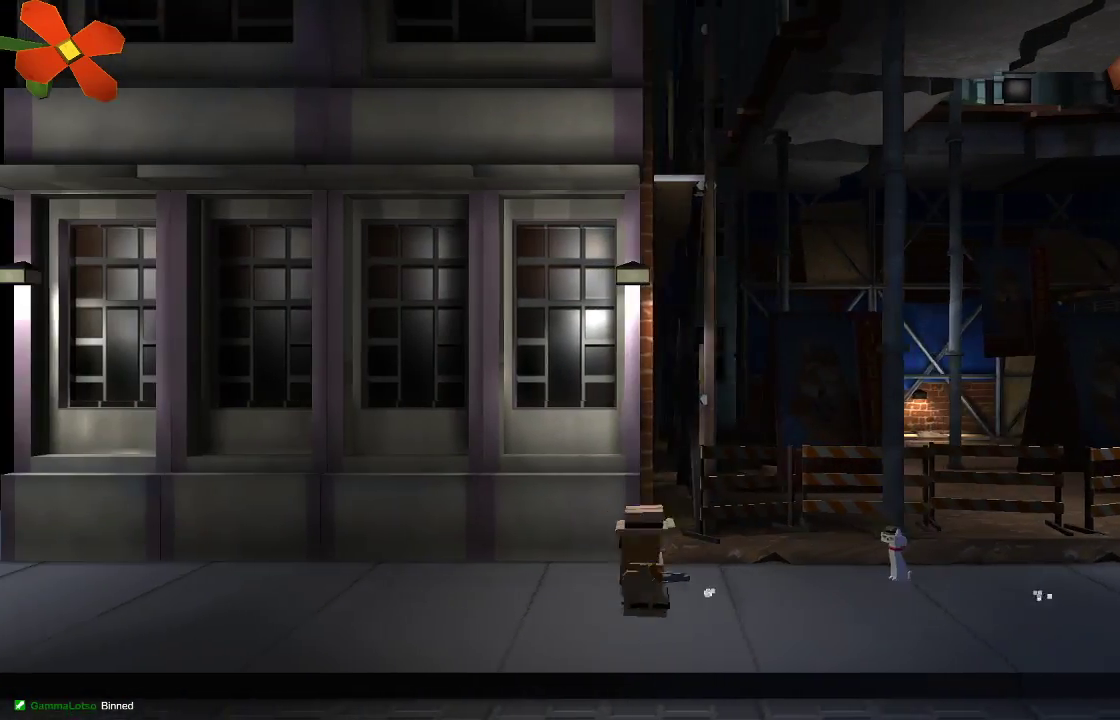
{"buttons": [], "left_stick": "left", "right_stick": "center", "events": []}
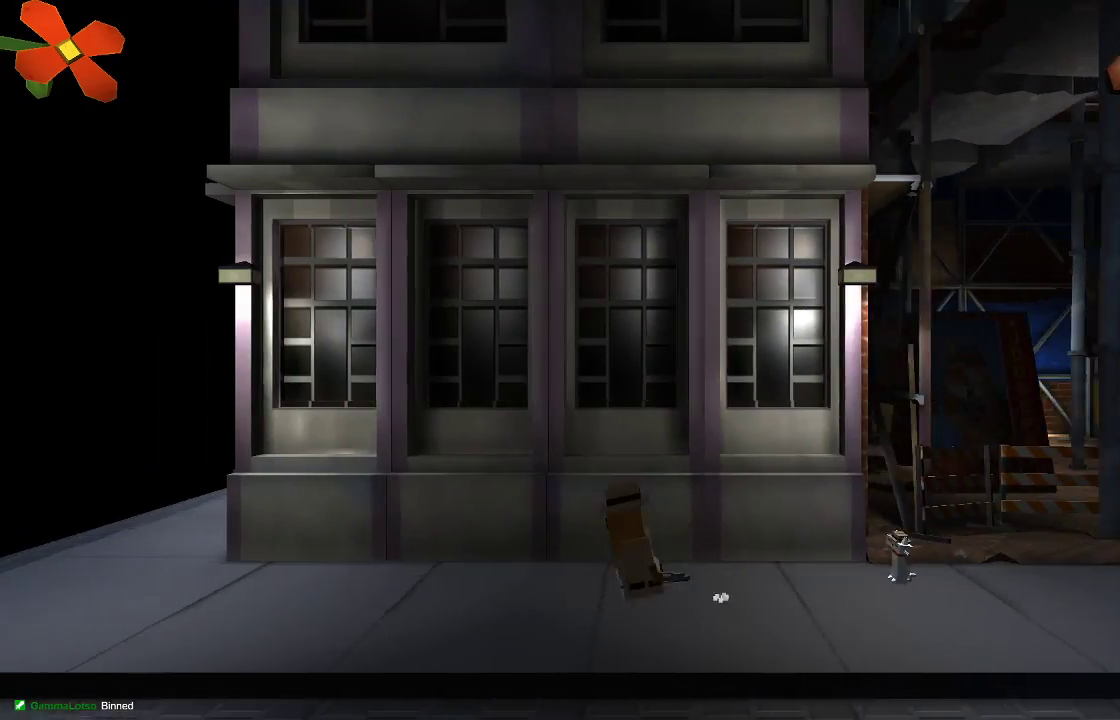
{"buttons": [], "left_stick": "left", "right_stick": "center", "events": []}
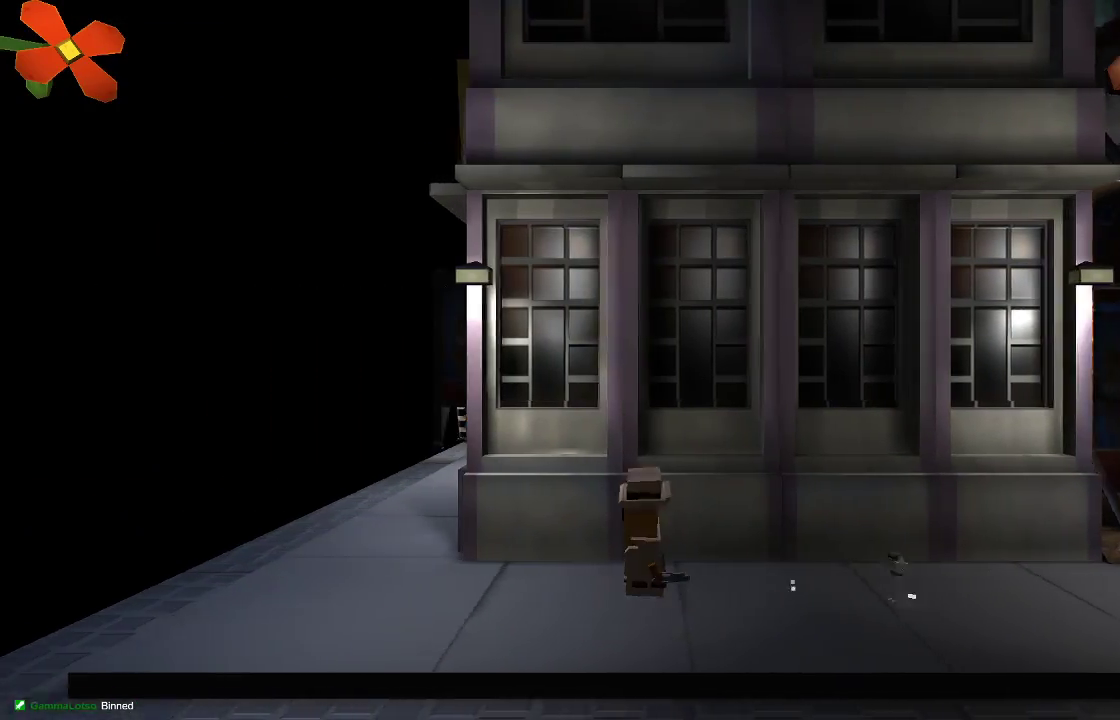
{"buttons": [], "left_stick": "left", "right_stick": "center", "events": [[167, "L1", "down"], [200, "L1", "up"], [267, "L1", "down"], [333, "L1", "up"]]}
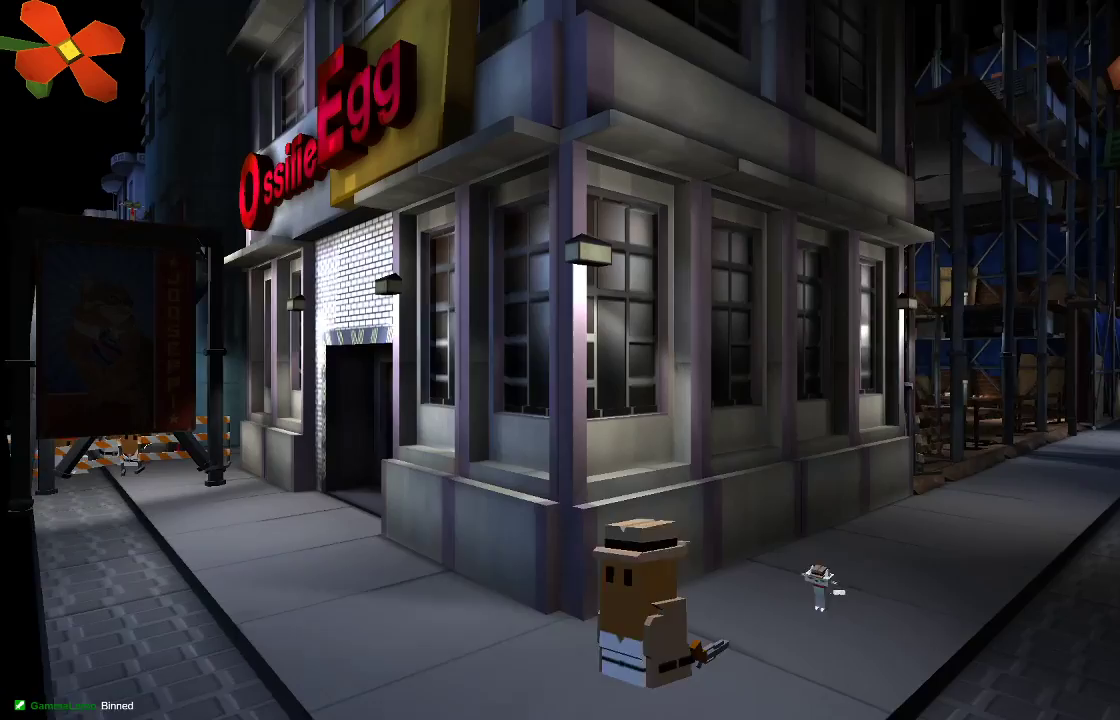
{"buttons": [], "left_stick": "left", "right_stick": "center", "events": []}
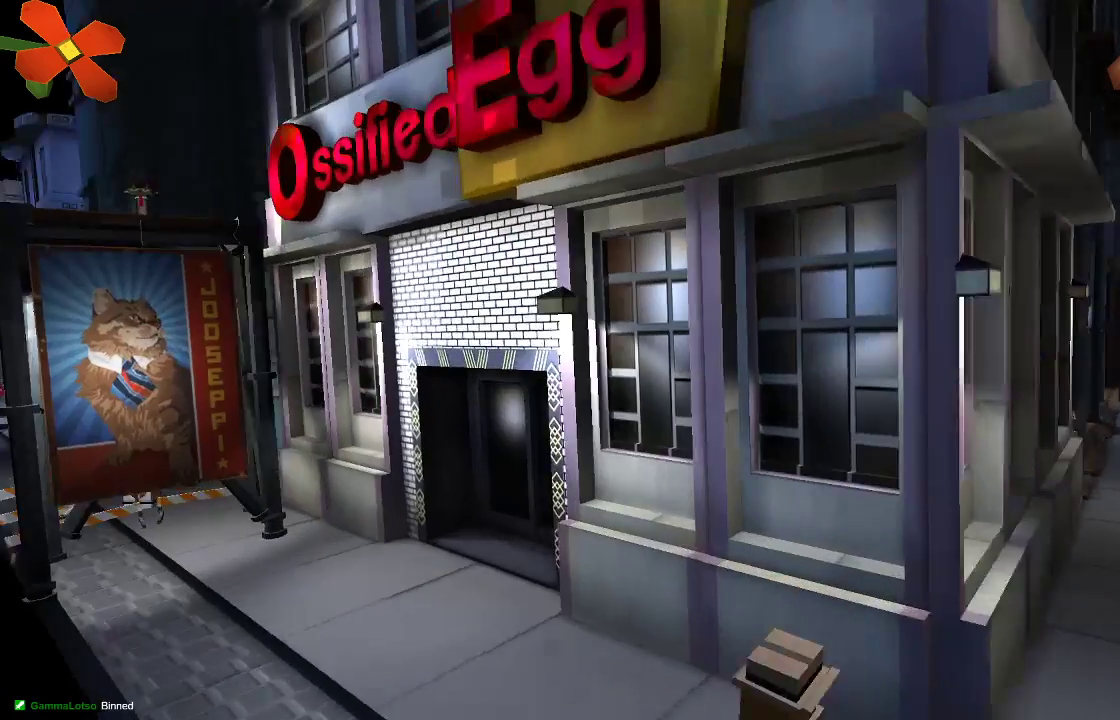
{"buttons": [], "left_stick": "left", "right_stick": "center", "events": []}
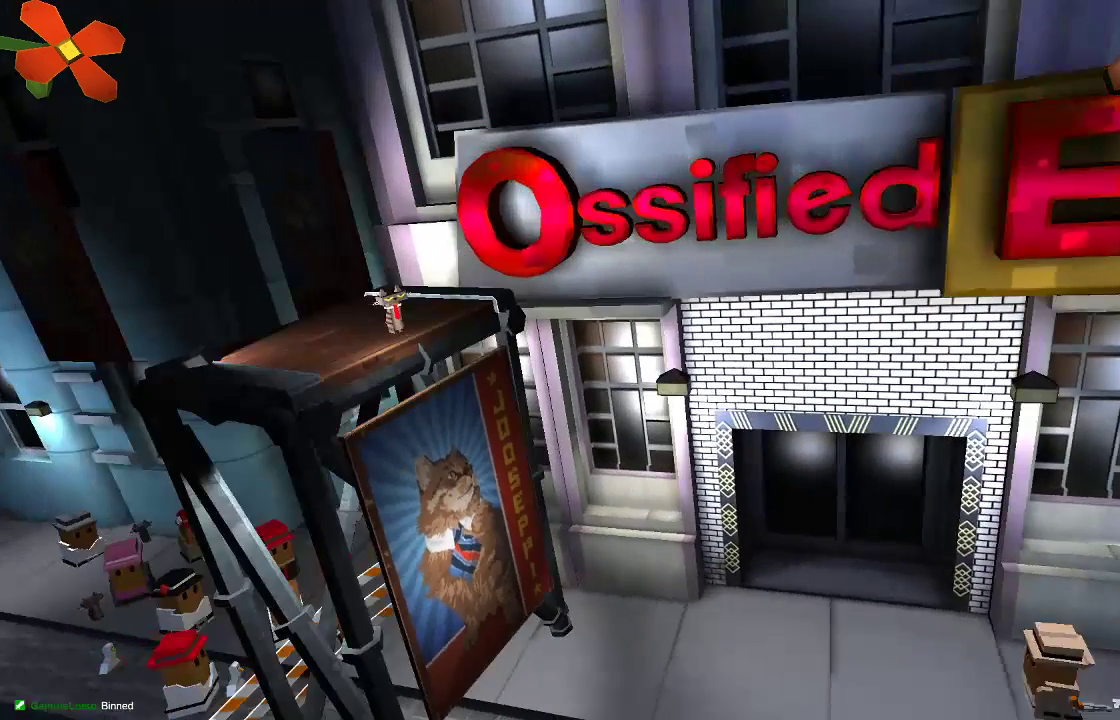
{"buttons": [], "left_stick": "left", "right_stick": "center", "events": []}
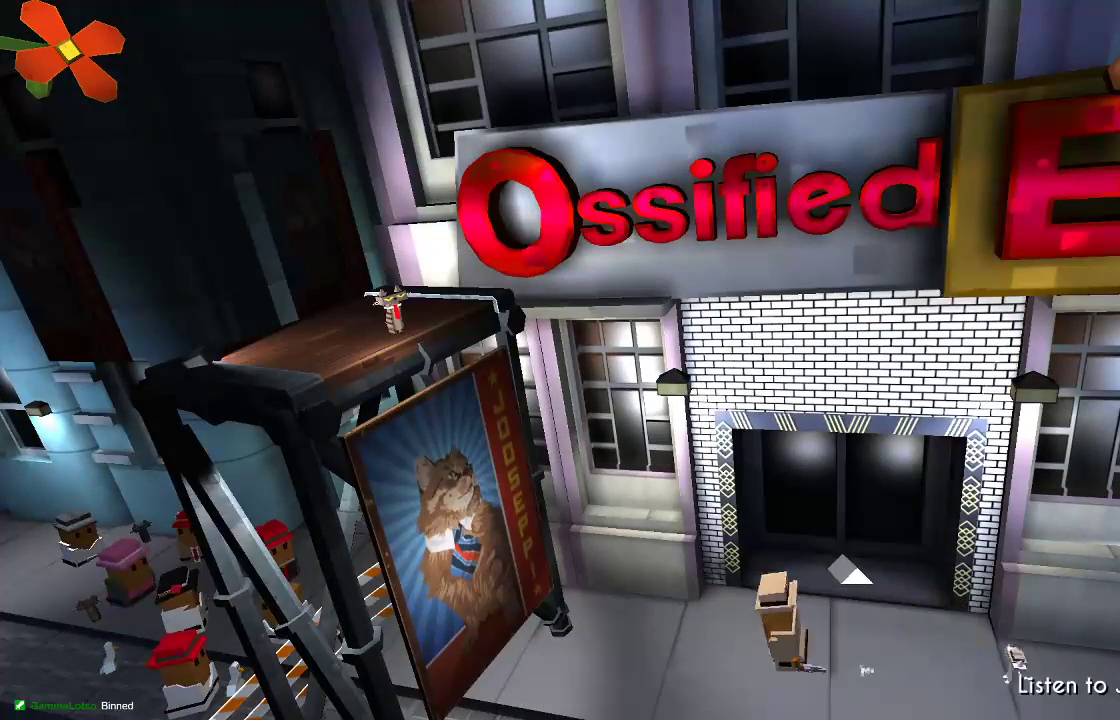
{"buttons": [], "left_stick": "center", "right_stick": "center", "events": [[200, "left_stick", "center"], [333, "right_stick", "down-right"], [500, "right_stick", "center"]]}
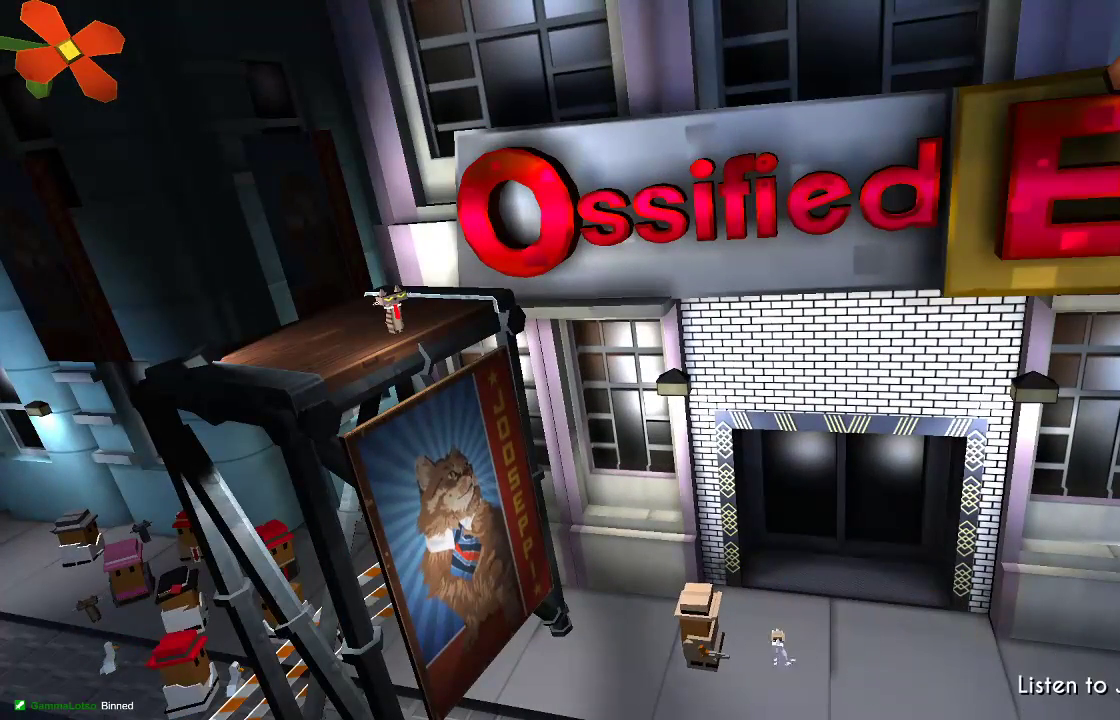
{"buttons": [], "left_stick": "left", "right_stick": "center", "events": [[467, "left_stick", "left"]]}
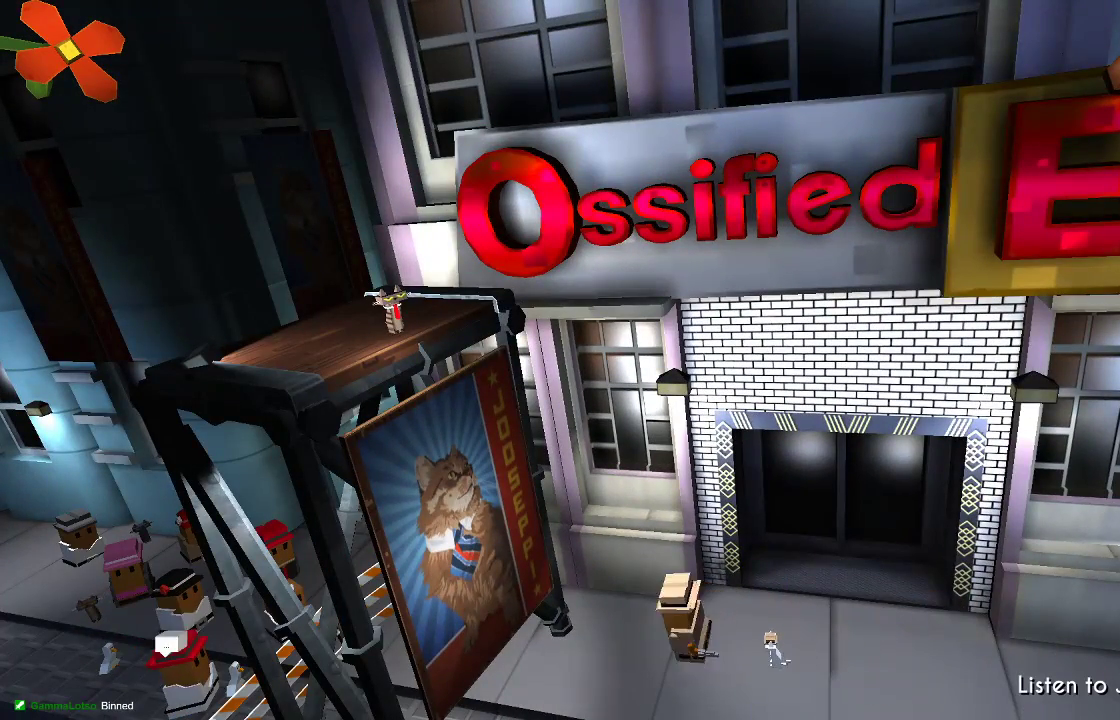
{"buttons": [], "left_stick": "center", "right_stick": "center", "events": [[133, "left_stick", "center"]]}
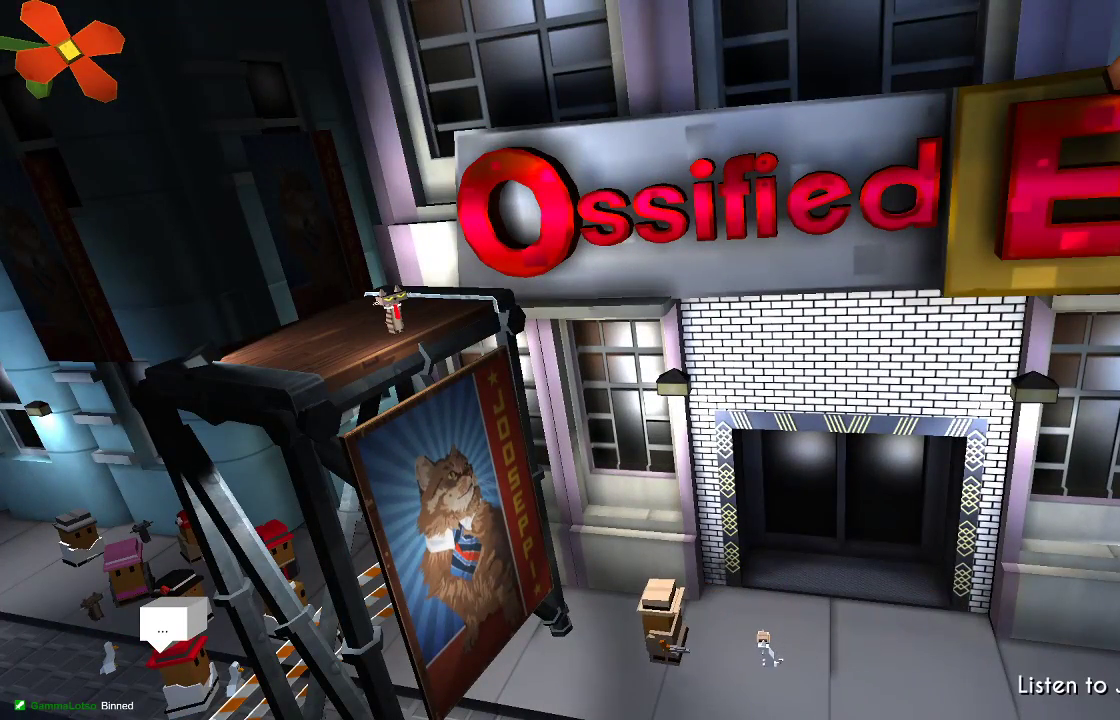
{"buttons": [], "left_stick": "right", "right_stick": "center", "events": [[333, "left_stick", "right"]]}
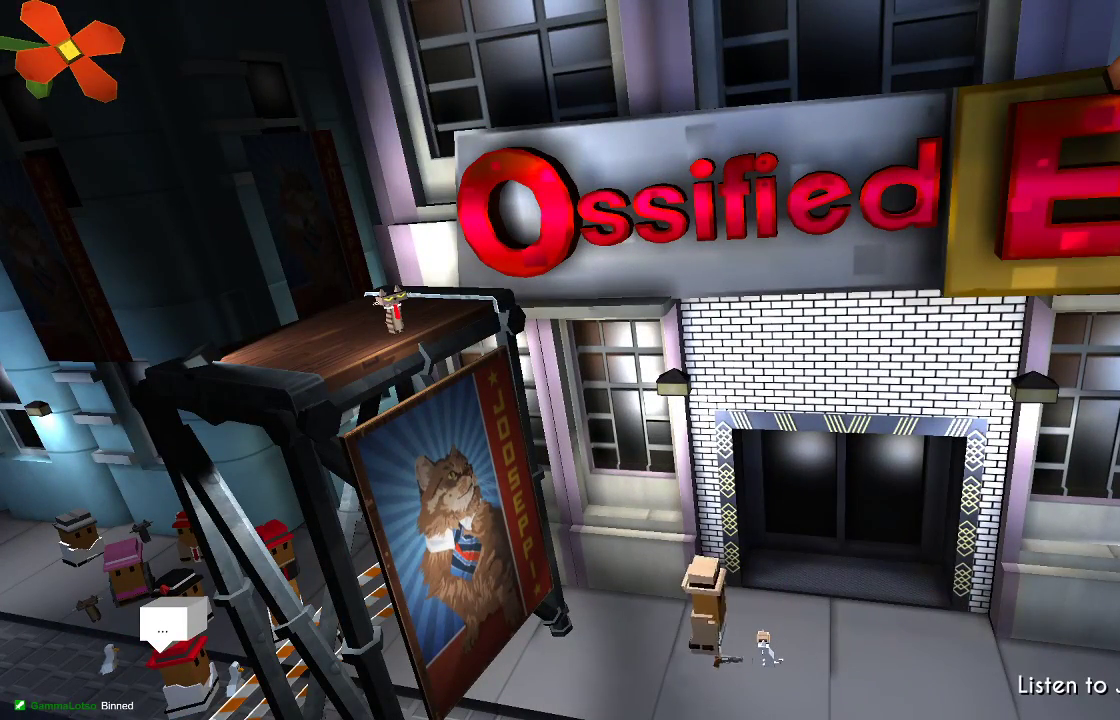
{"buttons": [], "left_stick": "left", "right_stick": "center", "events": [[233, "left_stick", "center"], [333, "left_stick", "left"]]}
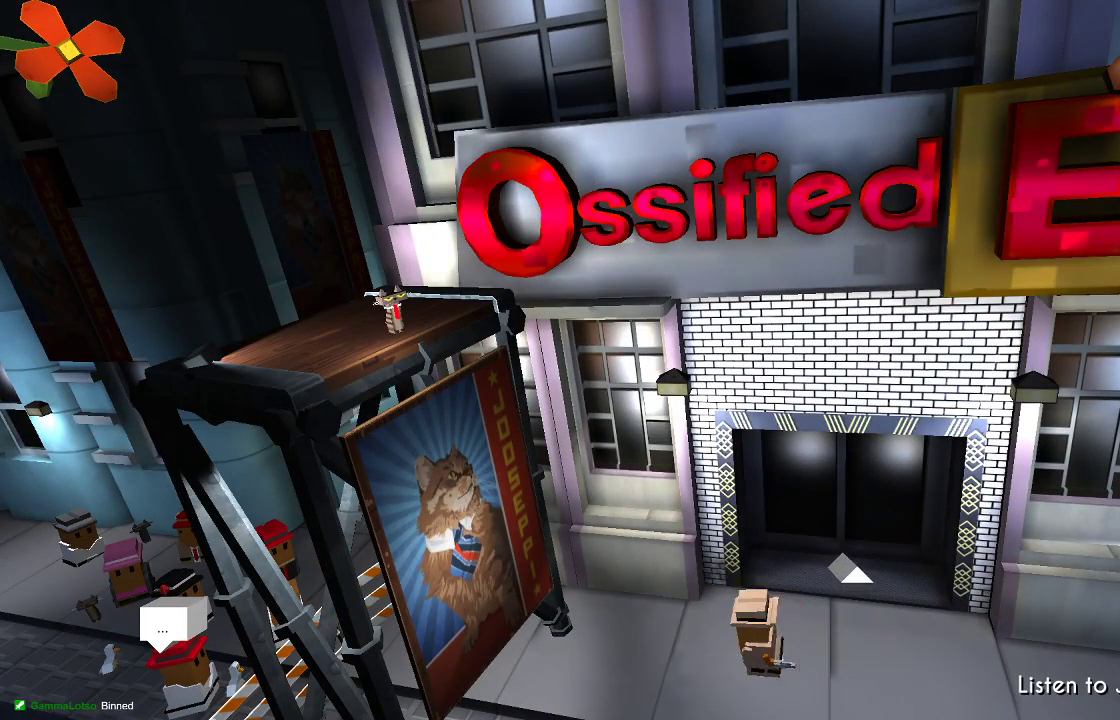
{"buttons": [], "left_stick": "center", "right_stick": "center", "events": [[333, "left_stick", "center"]]}
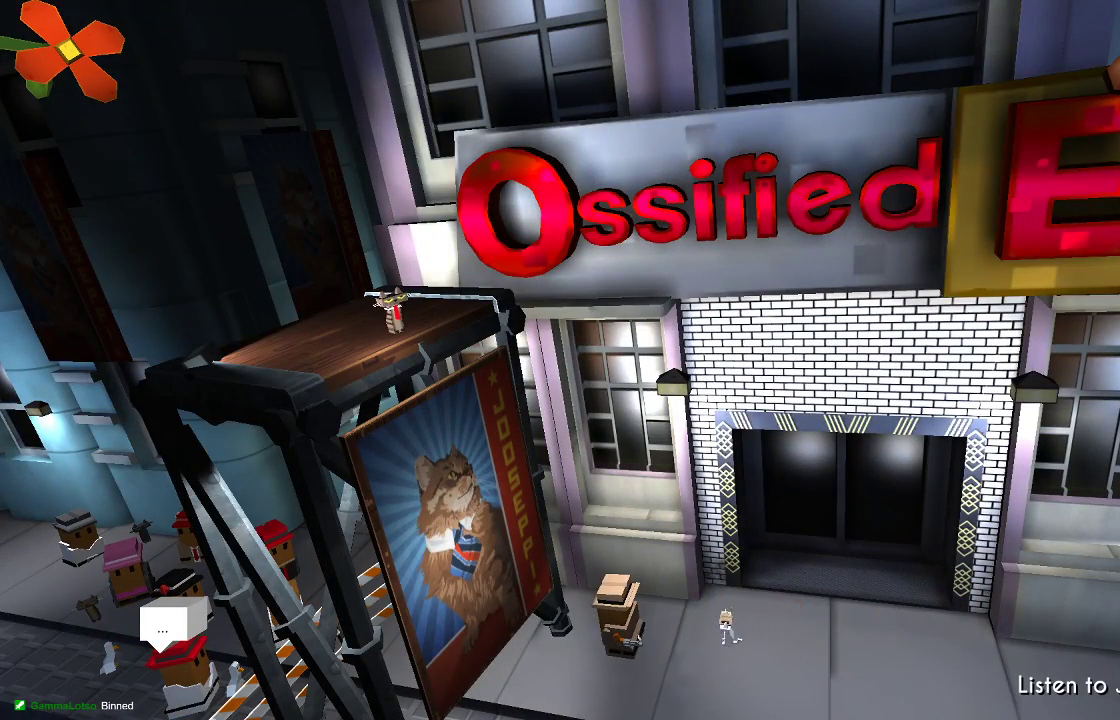
{"buttons": [], "left_stick": "center", "right_stick": "center", "events": []}
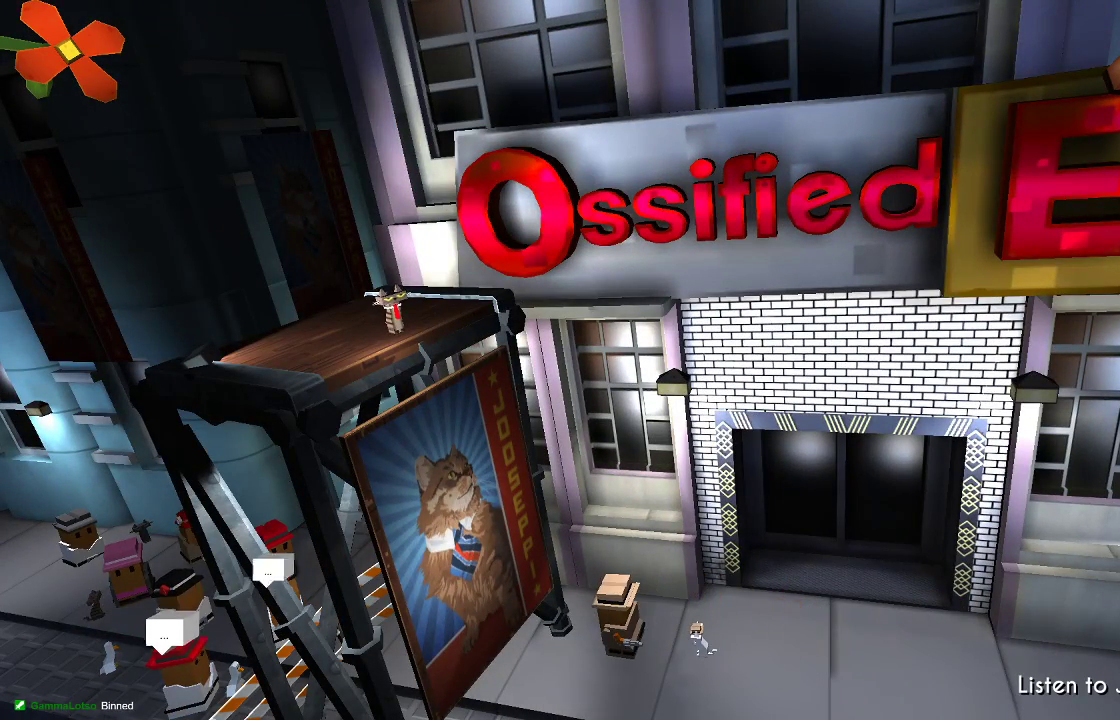
{"buttons": [], "left_stick": "center", "right_stick": "center", "events": []}
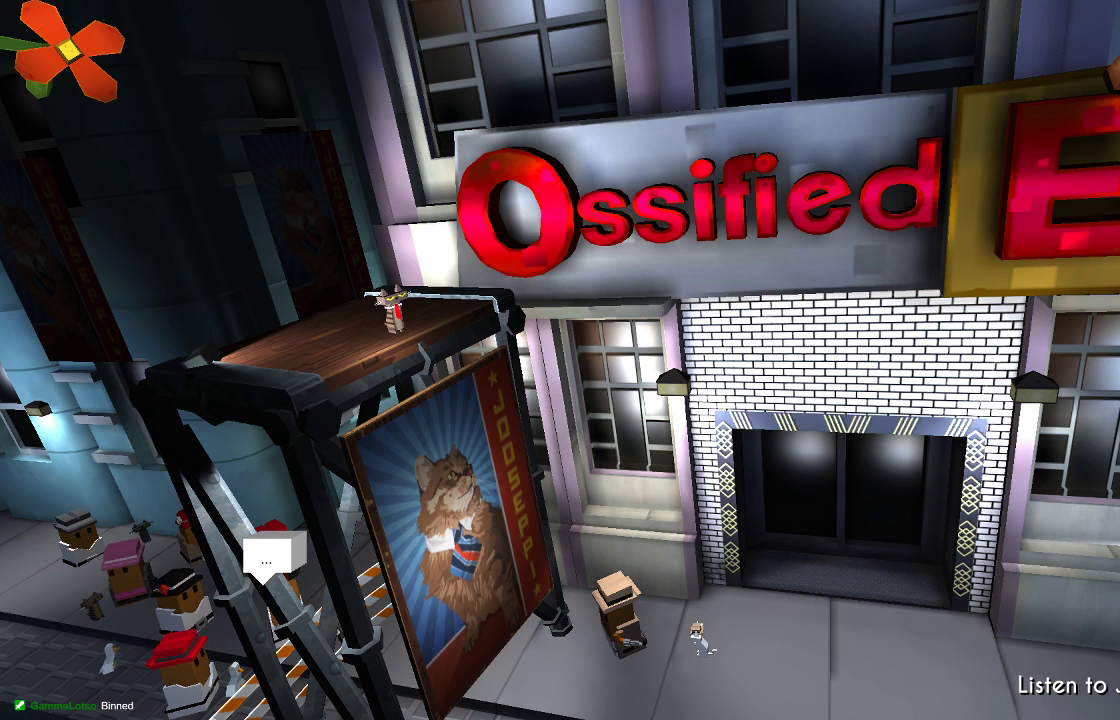
{"buttons": [], "left_stick": "center", "right_stick": "center", "events": []}
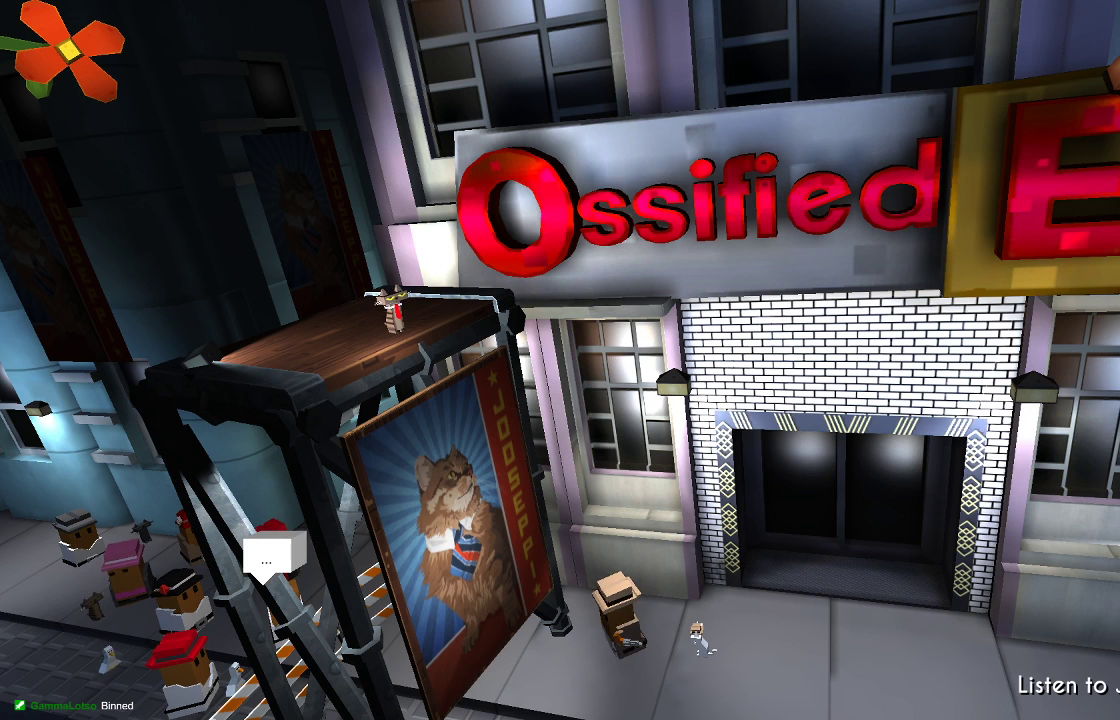
{"buttons": [], "left_stick": "center", "right_stick": "center", "events": [[67, "CIRCLE", "down"], [200, "CIRCLE", "up"]]}